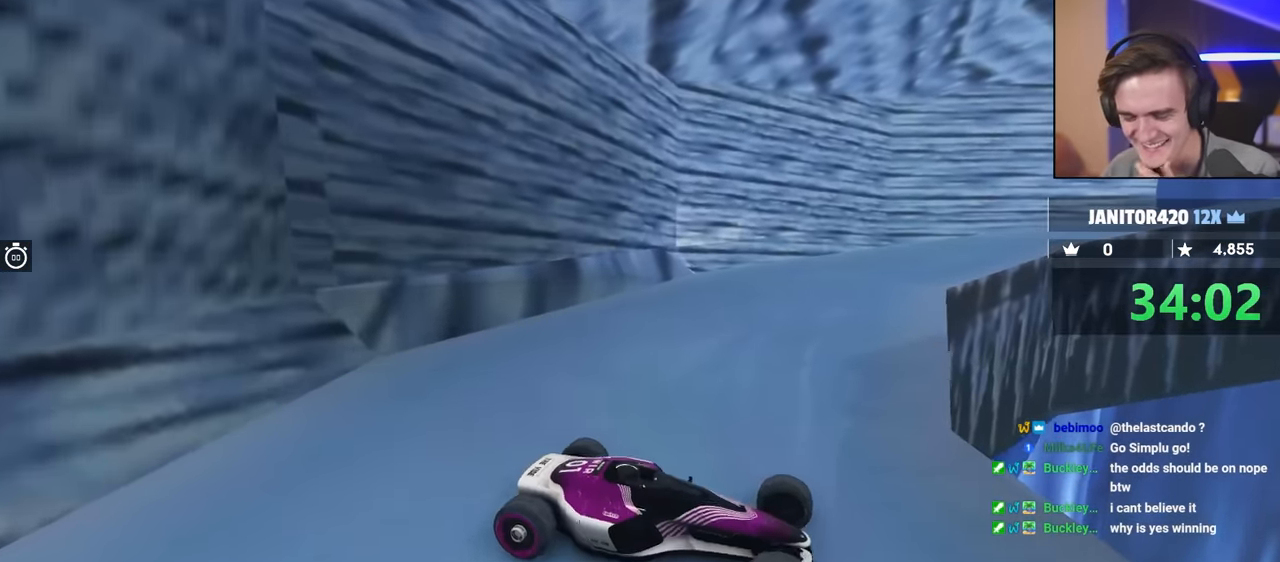
Gameplay with keyboard; each line is a JSON object with the keys held at the frame after it. "events" lists presses ("down") and releases ("up") of "brake", "down", "left", "right" and "up" between this image and that frame as [ms after this image, input, new state], when the widget could be followed in between. No other keys are recorded. Mouse input is not recorded. Key names are as the overlay labels them; some are game actions (e.g. jump) rather than physical keys.
{"keys": [], "events": []}
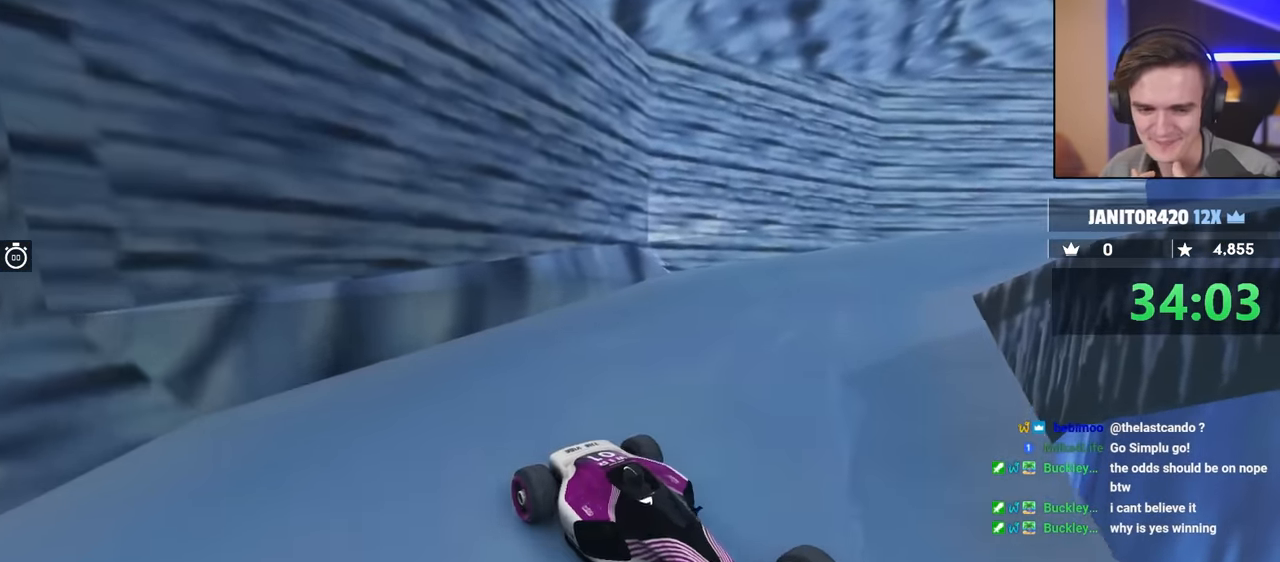
{"keys": ["down"], "events": [[67, "down", "down"], [450, "right", "down"], [484, "right", "up"]]}
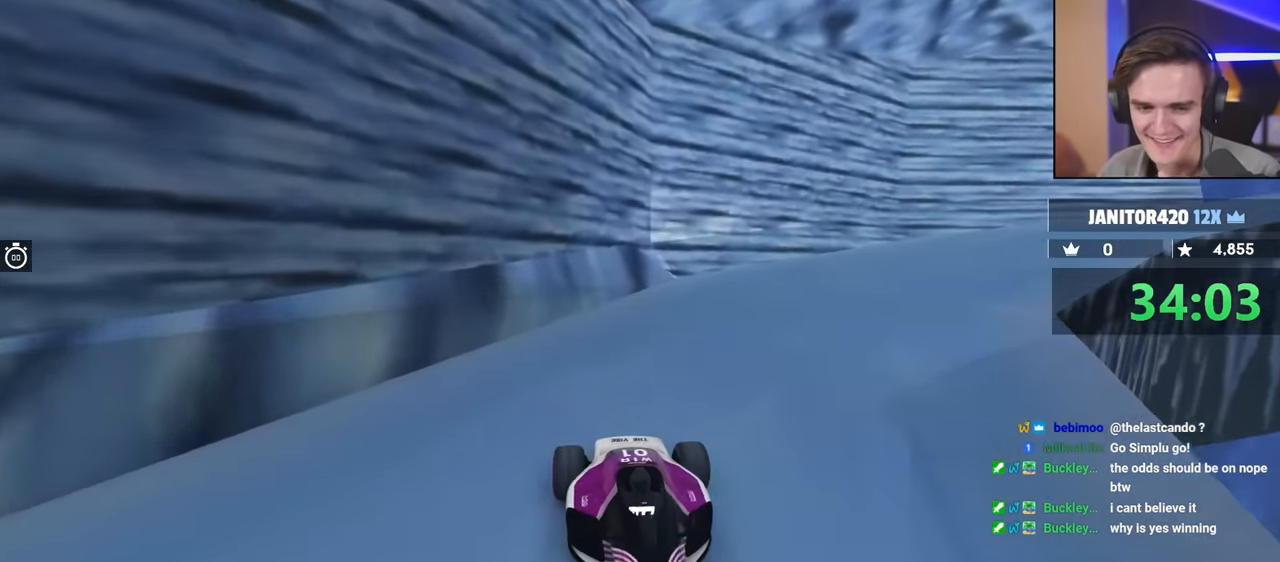
{"keys": ["down"], "events": []}
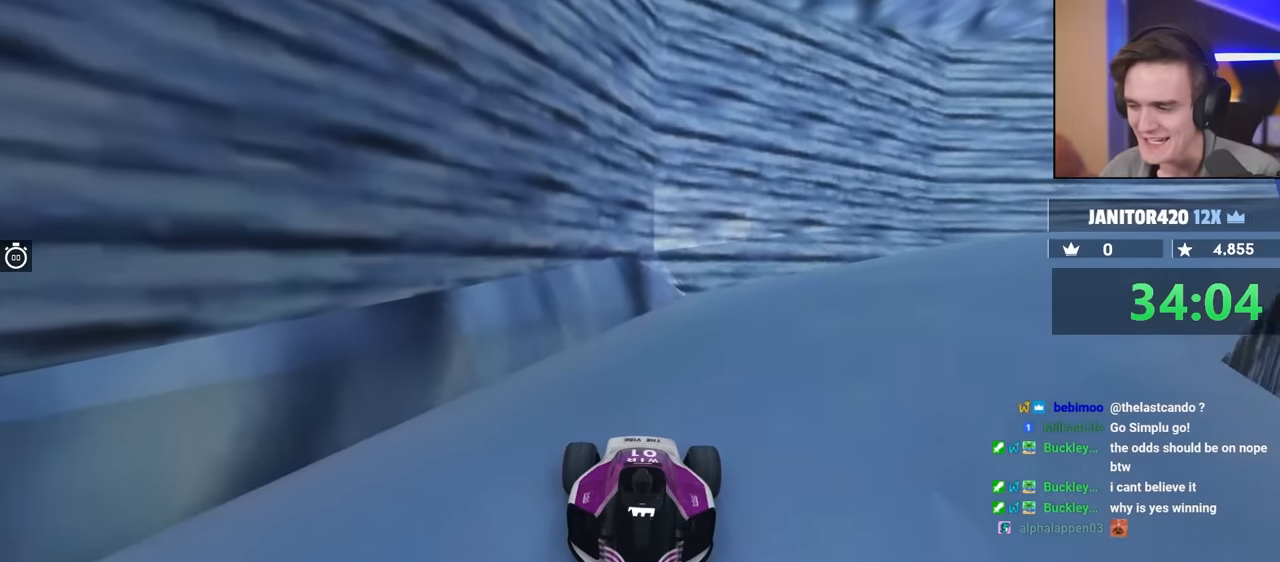
{"keys": [], "events": [[284, "down", "up"]]}
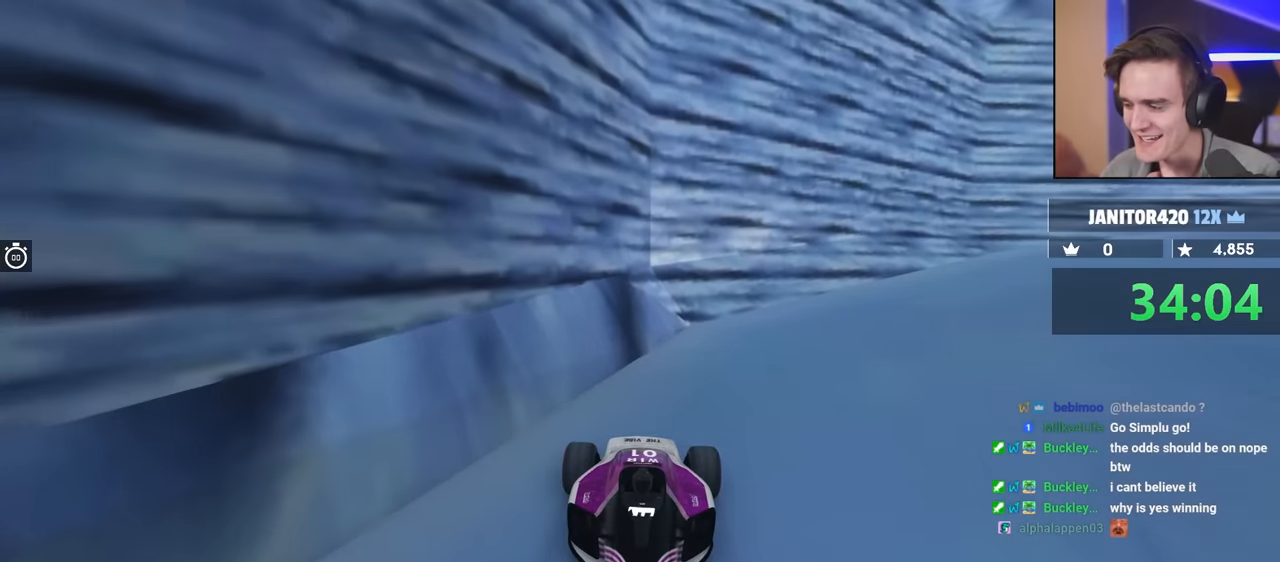
{"keys": [], "events": []}
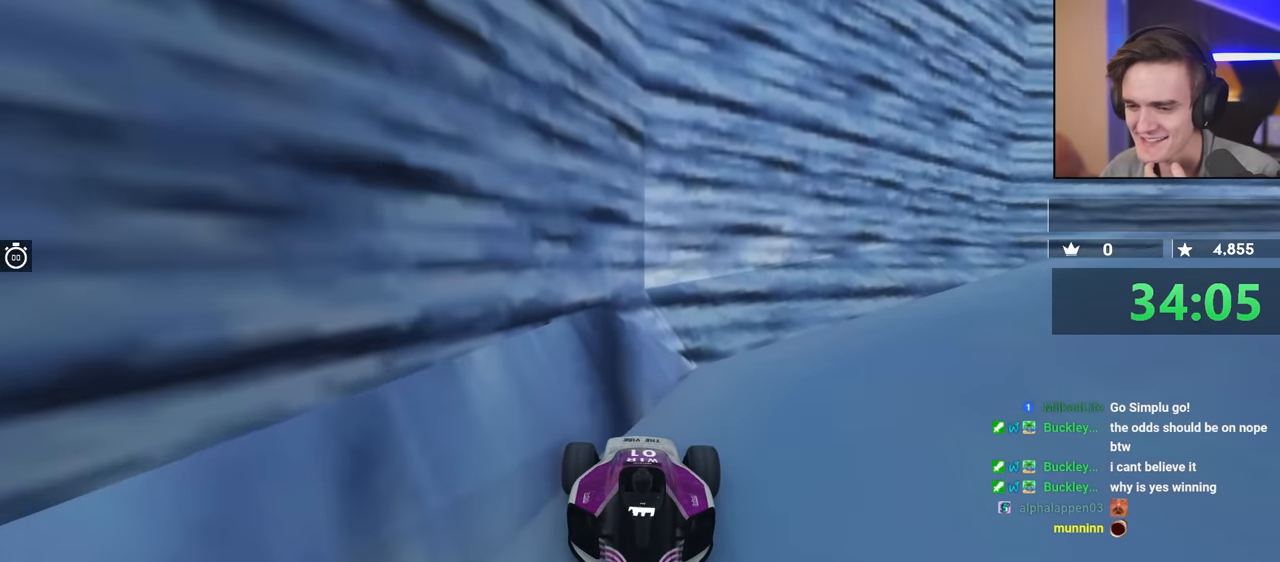
{"keys": [], "events": []}
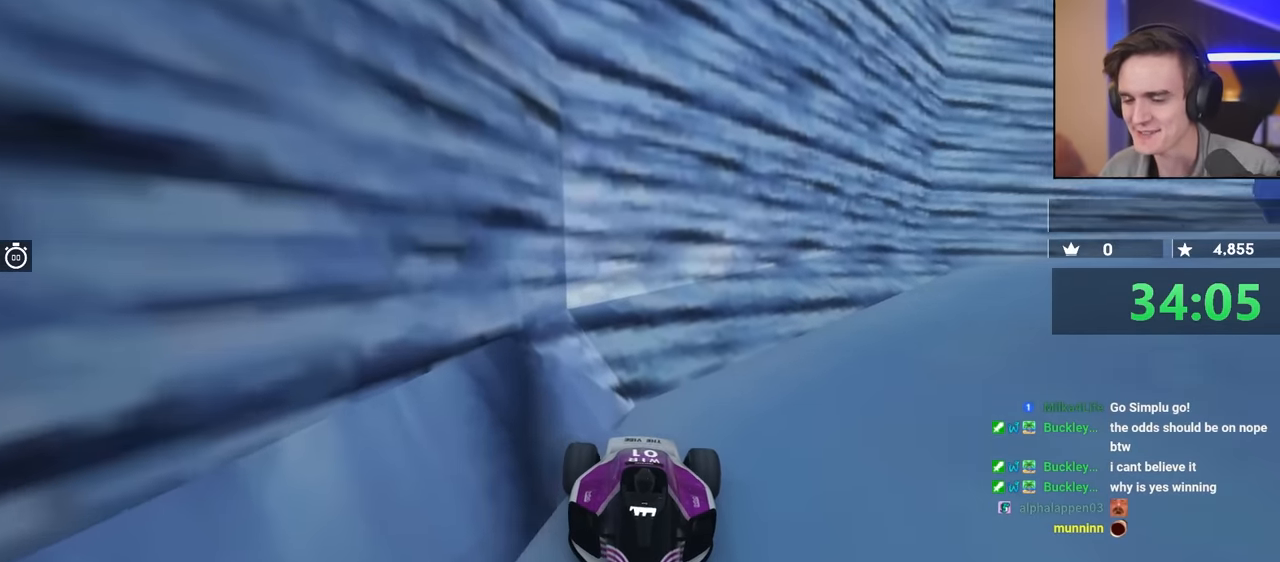
{"keys": [], "events": []}
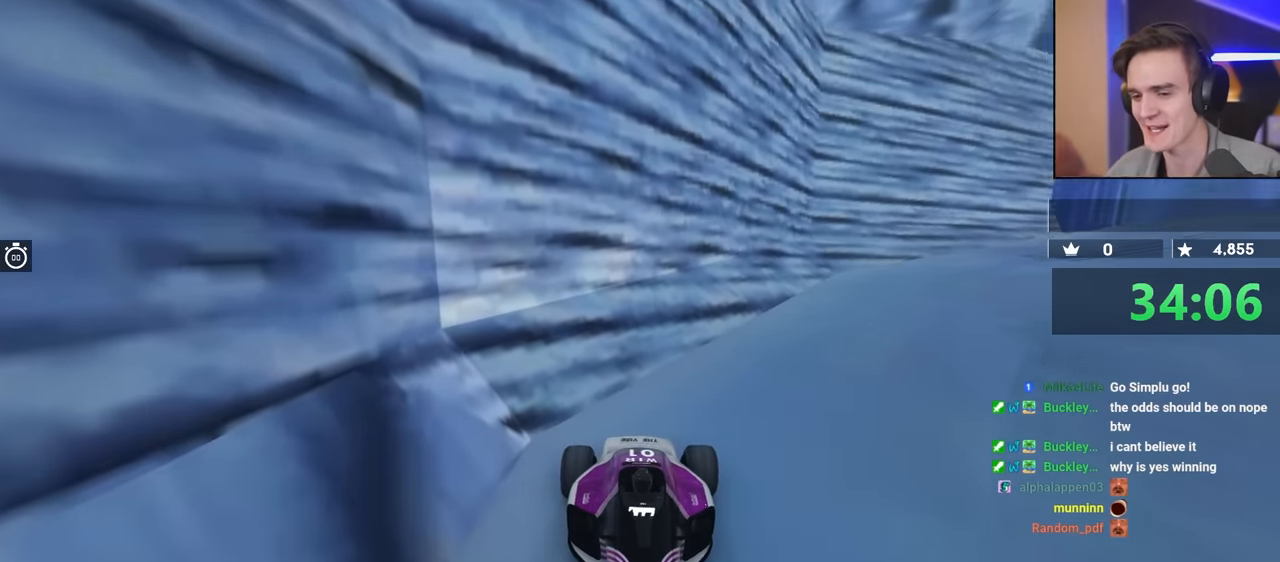
{"keys": ["down"], "events": [[217, "down", "down"]]}
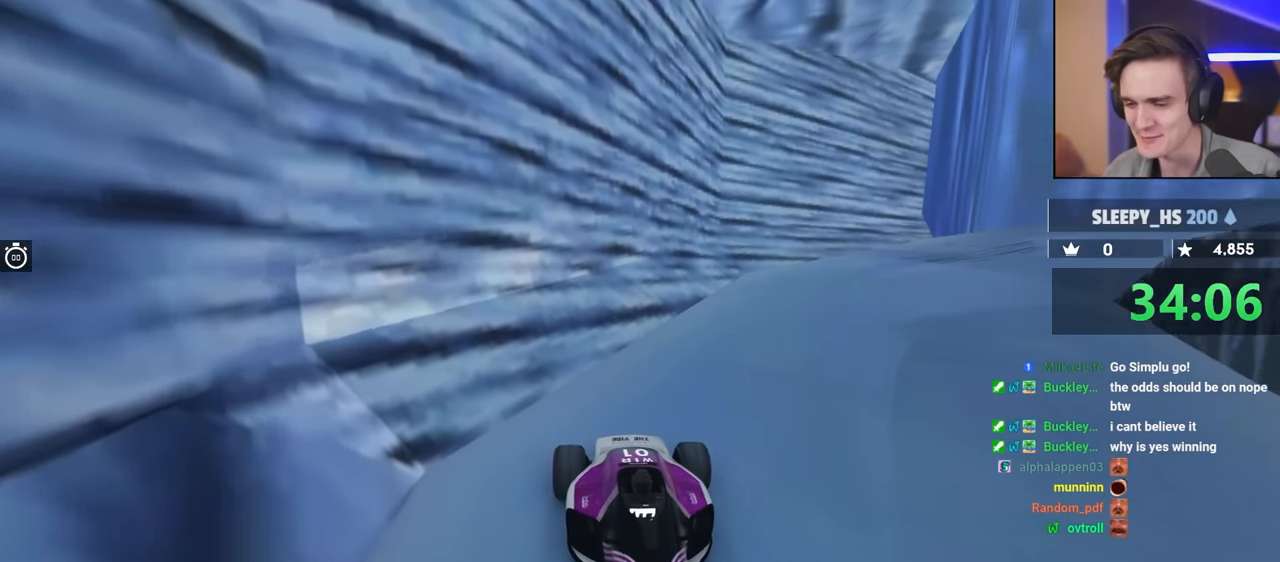
{"keys": ["down", "left"], "events": [[367, "left", "down"]]}
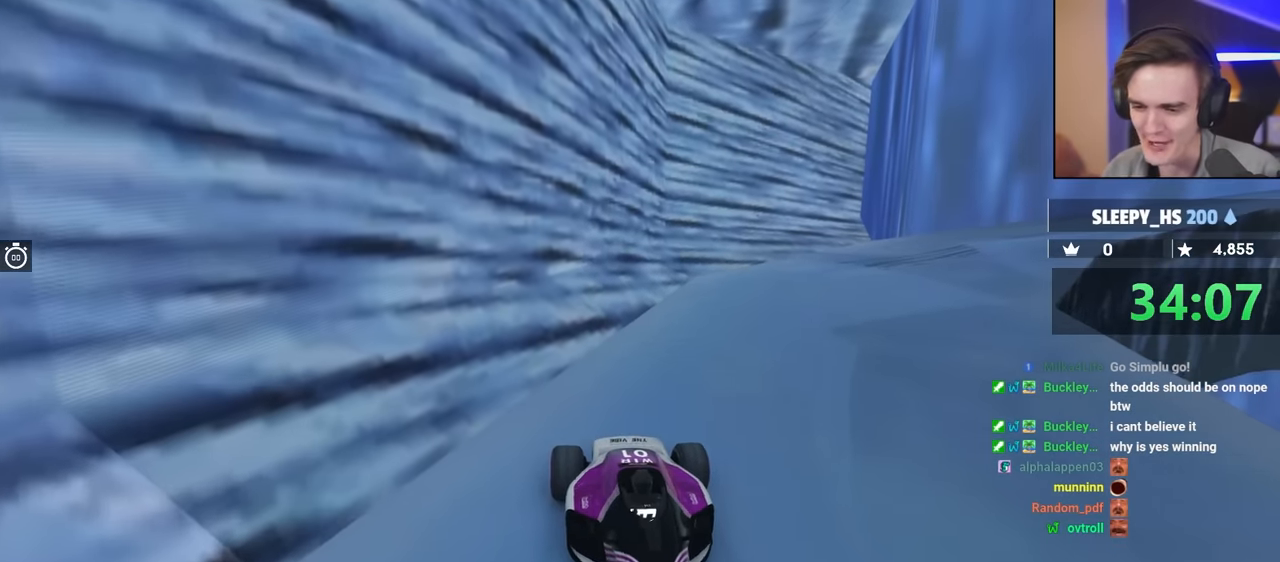
{"keys": ["down"], "events": [[100, "left", "up"]]}
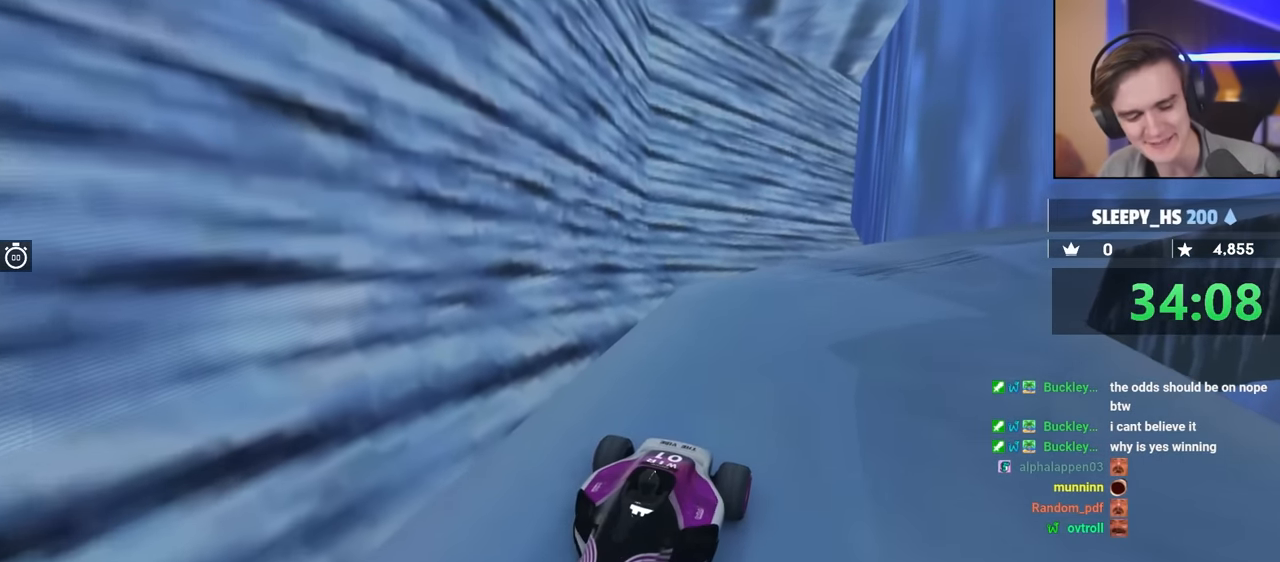
{"keys": ["down", "right"], "events": [[100, "right", "down"], [250, "right", "up"], [384, "right", "down"]]}
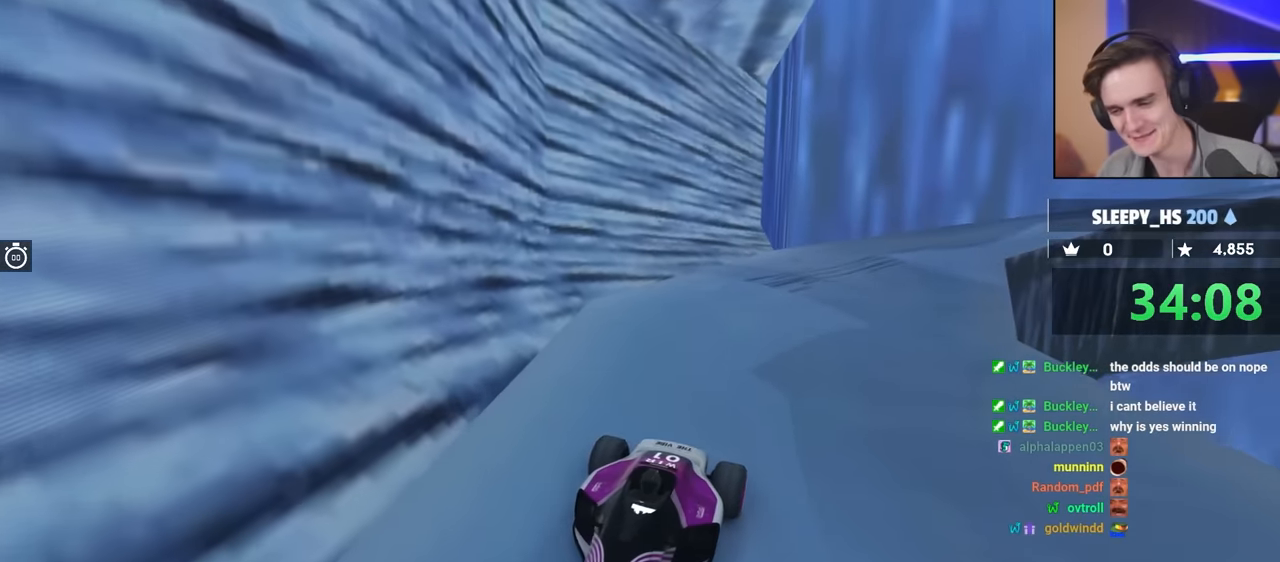
{"keys": ["down", "right"], "events": [[67, "right", "up"], [450, "right", "down"]]}
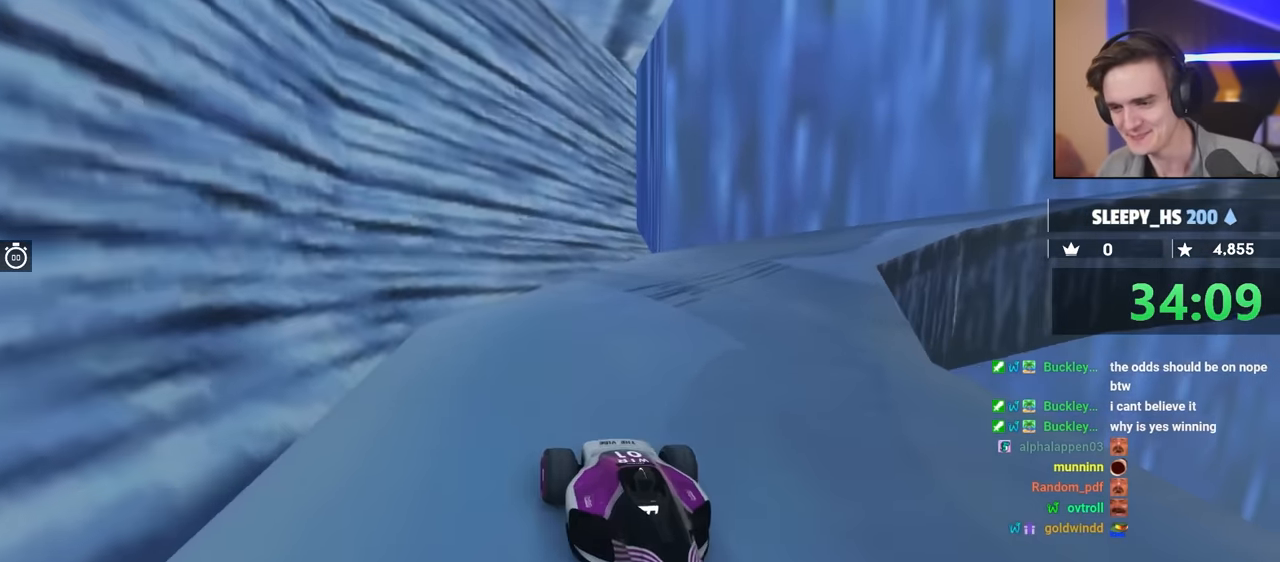
{"keys": ["down", "left"], "events": [[34, "right", "up"], [284, "left", "down"]]}
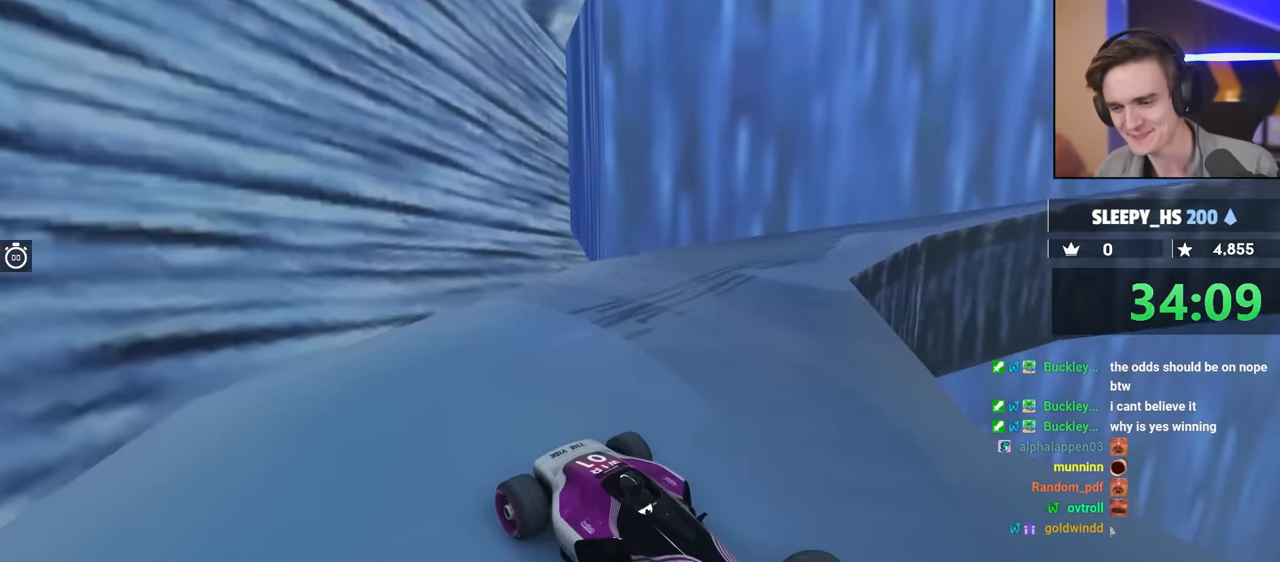
{"keys": ["down"], "events": [[384, "left", "up"]]}
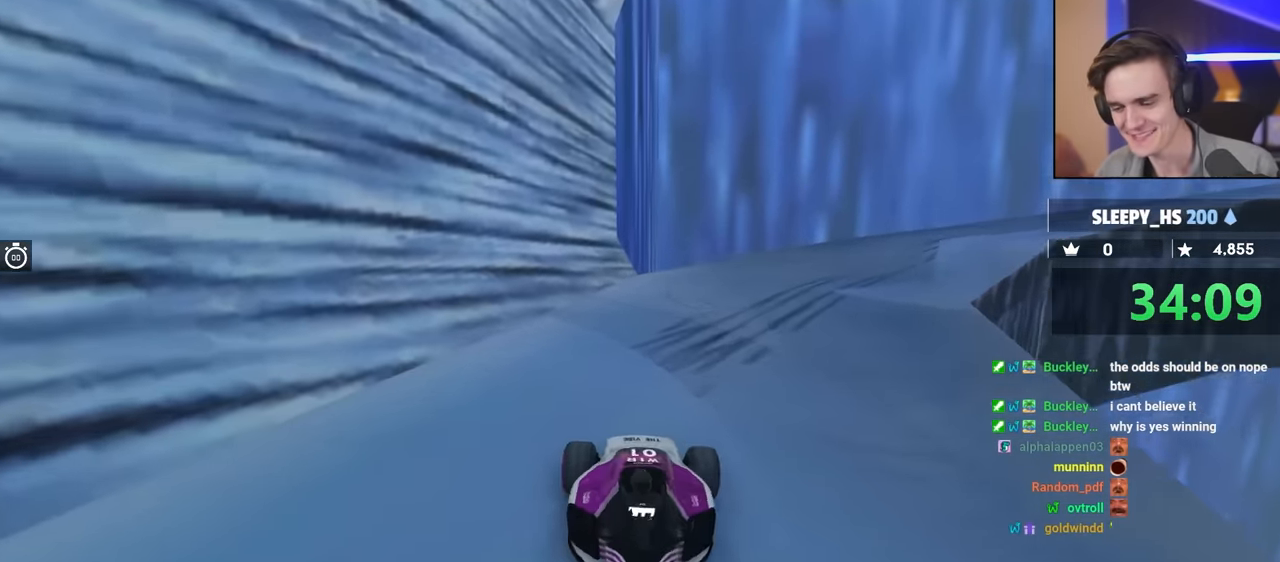
{"keys": ["down", "right"], "events": [[350, "right", "down"]]}
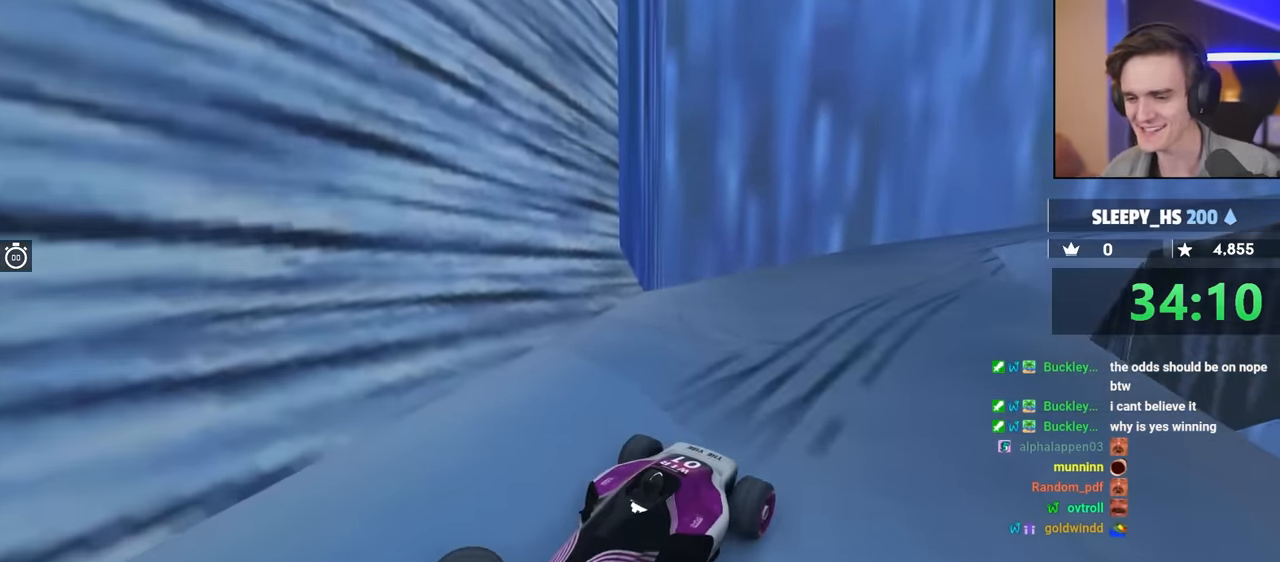
{"keys": [], "events": [[184, "down", "up"], [267, "right", "up"]]}
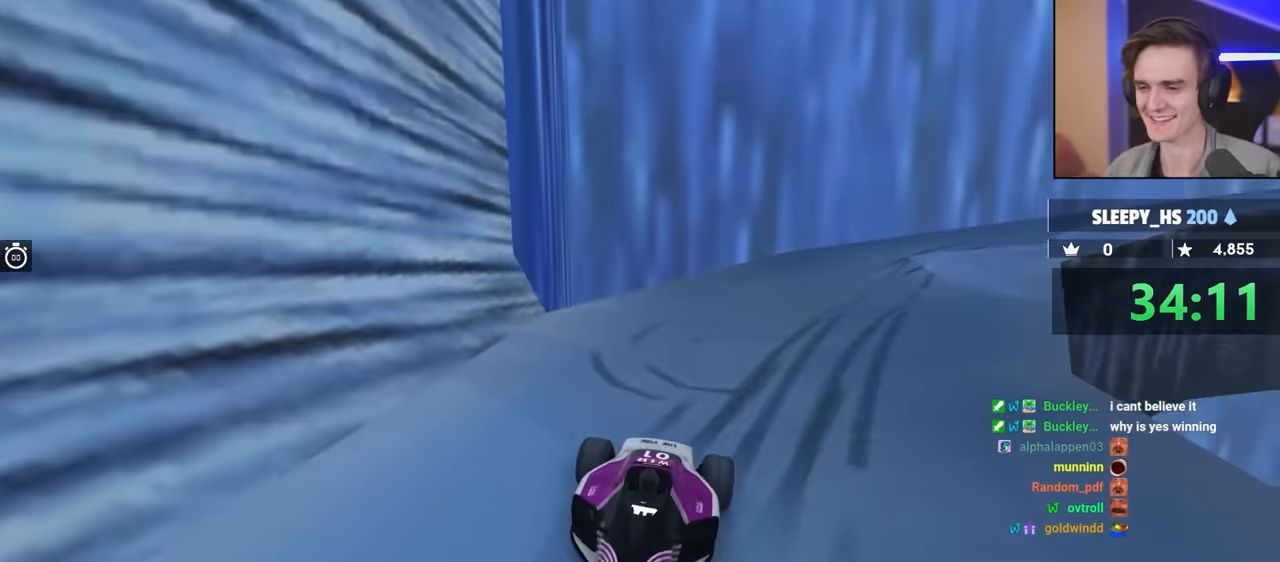
{"keys": ["down", "left"], "events": [[284, "down", "down"], [284, "left", "down"]]}
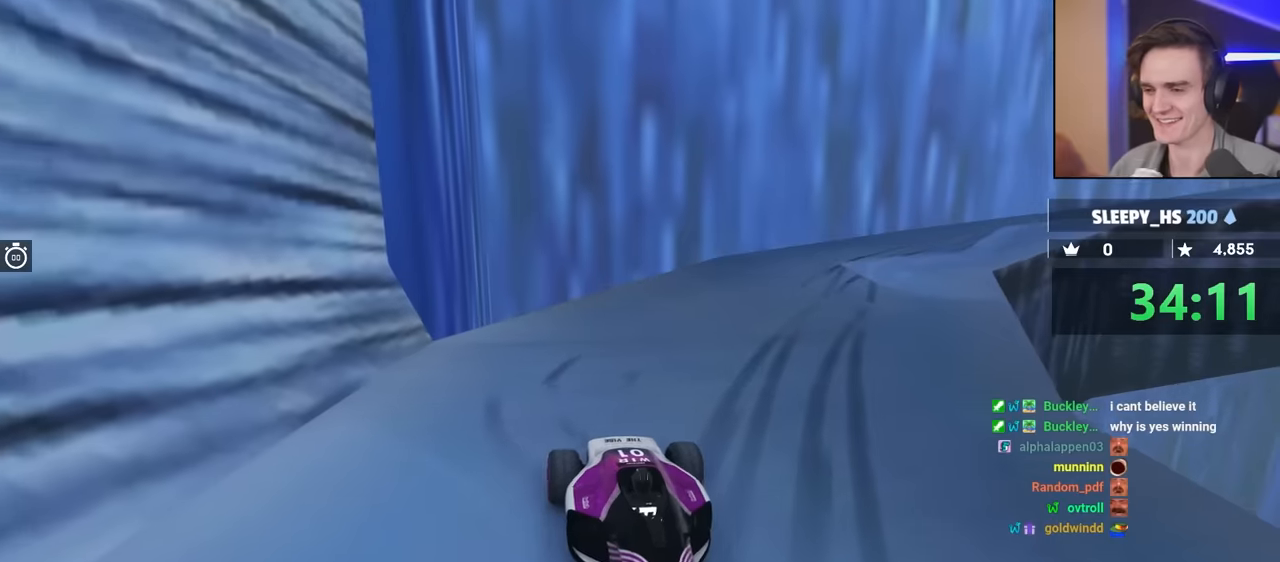
{"keys": ["down", "right"], "events": [[117, "left", "up"], [467, "right", "down"]]}
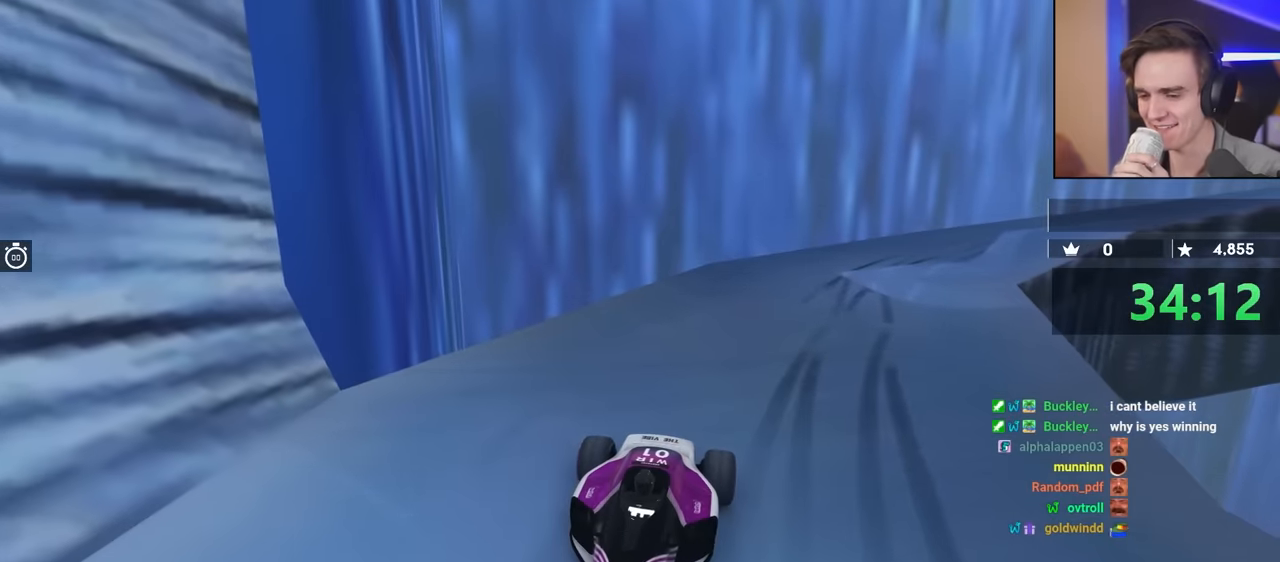
{"keys": [], "events": [[100, "down", "up"], [150, "right", "up"]]}
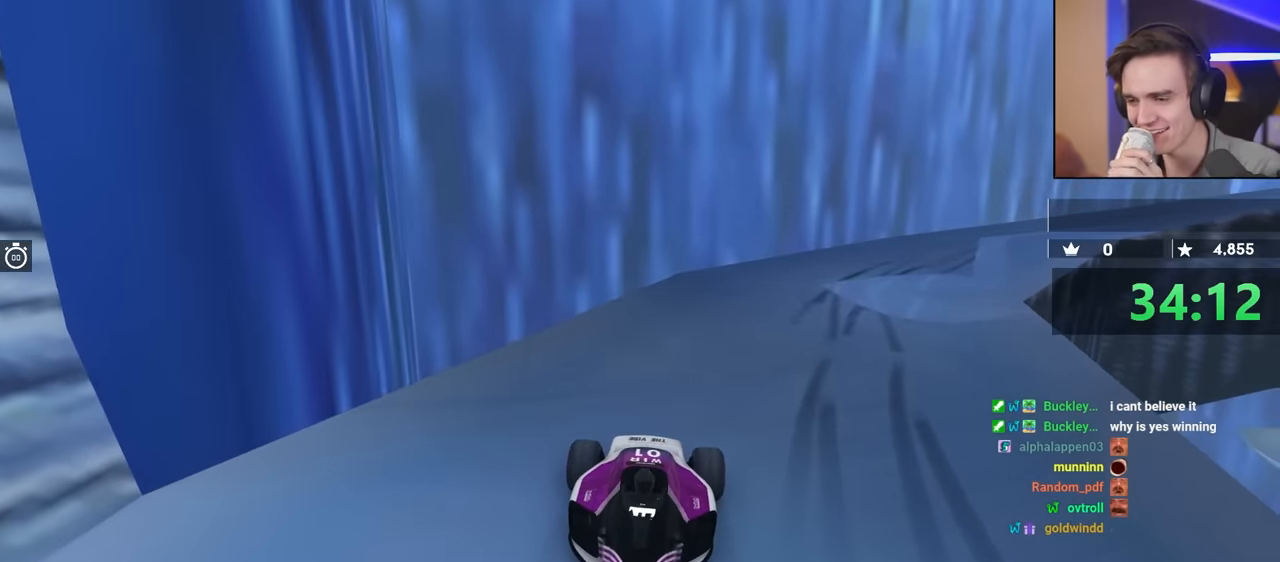
{"keys": ["down"], "events": [[300, "down", "down"]]}
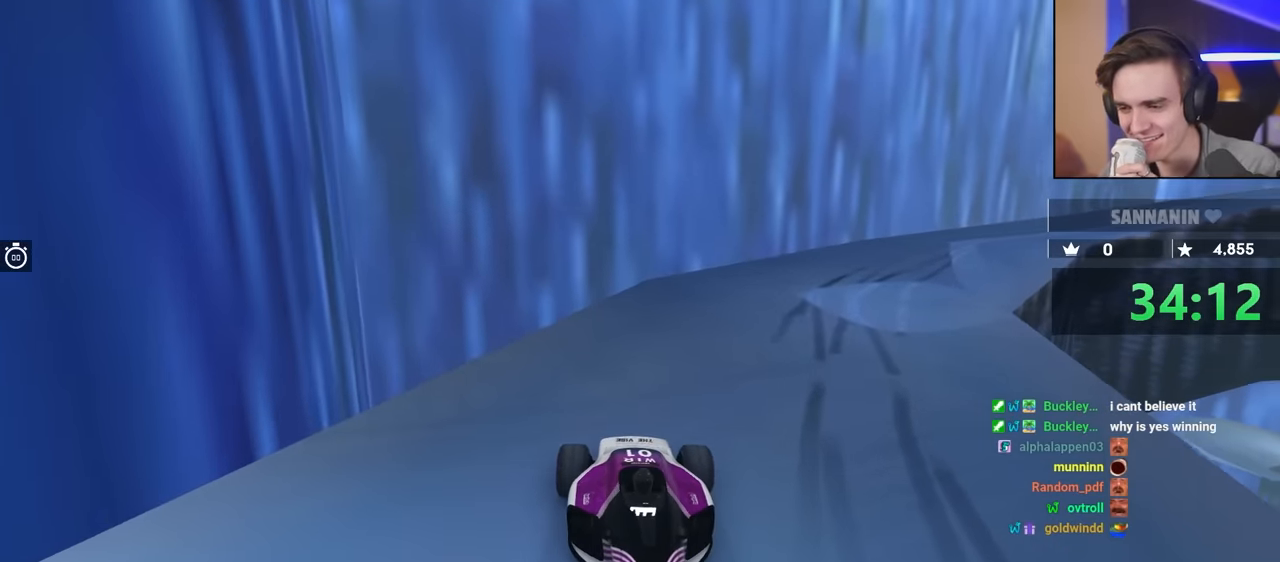
{"keys": [], "events": [[234, "left", "down"], [317, "left", "up"], [367, "down", "up"]]}
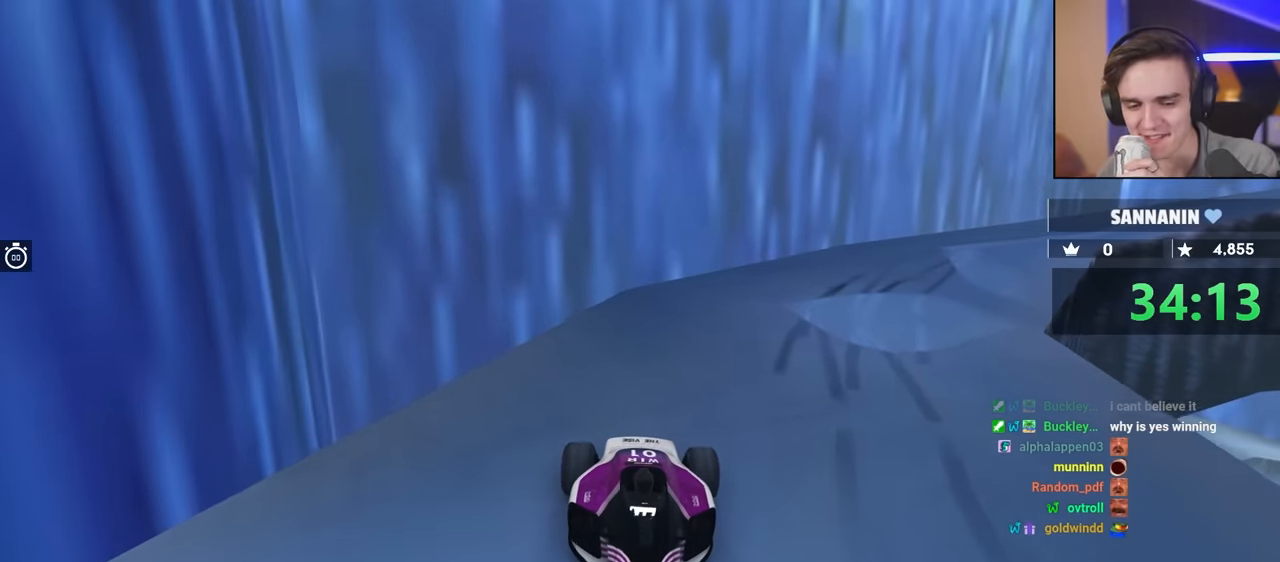
{"keys": [], "events": []}
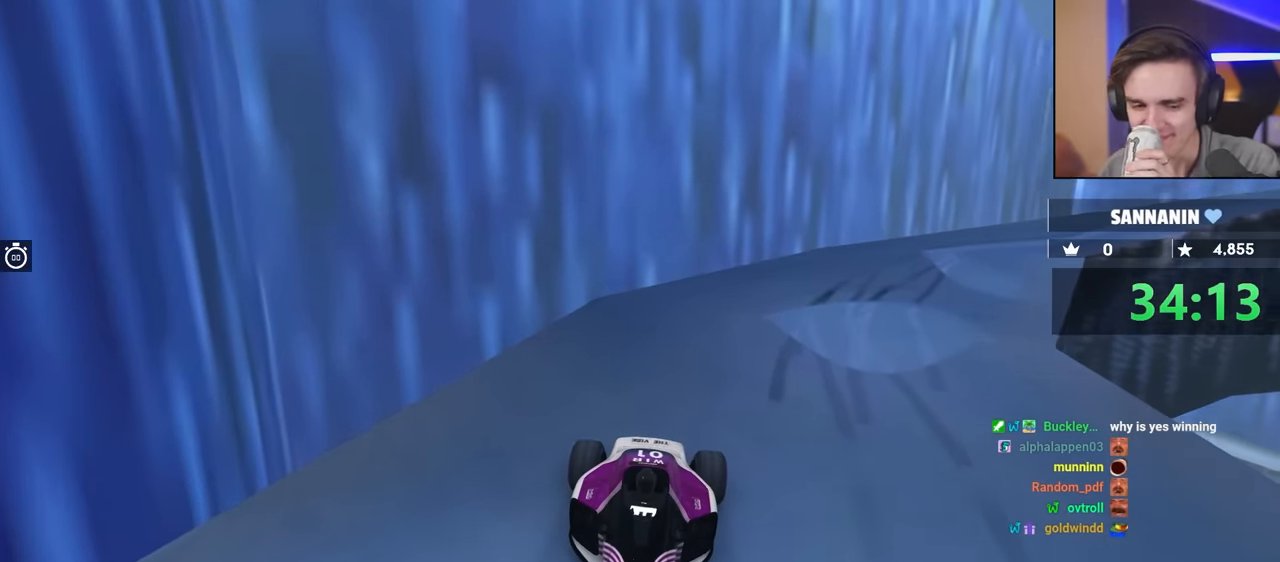
{"keys": ["down"], "events": [[350, "down", "down"]]}
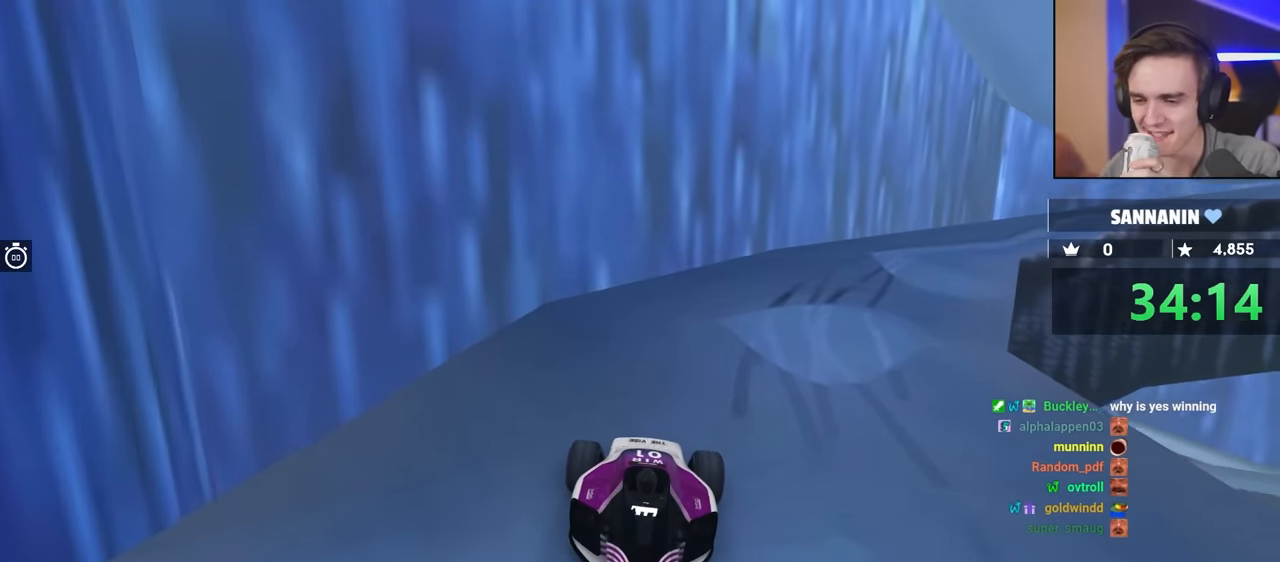
{"keys": ["down"], "events": []}
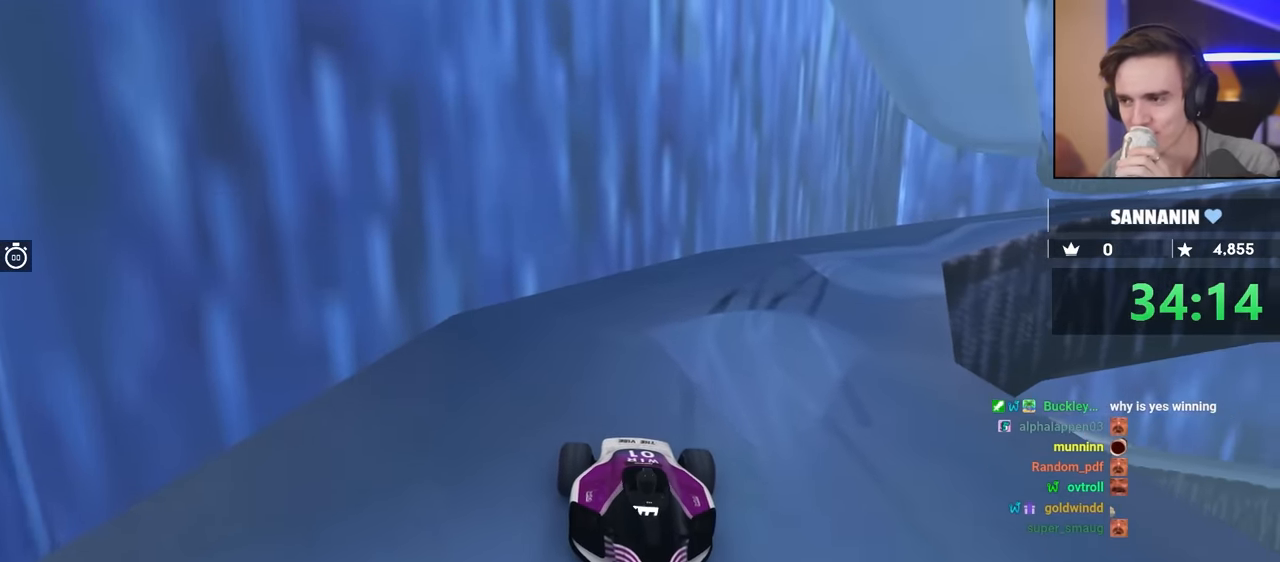
{"keys": ["down"], "events": []}
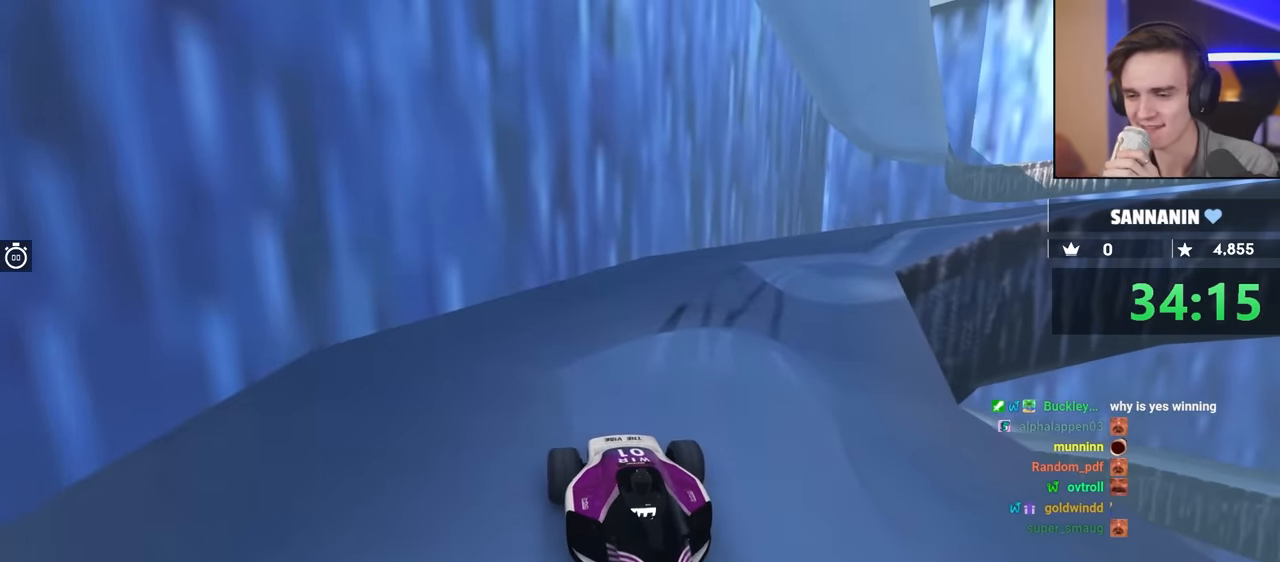
{"keys": ["down", "left"], "events": [[267, "right", "down"], [300, "right", "up"], [450, "left", "down"]]}
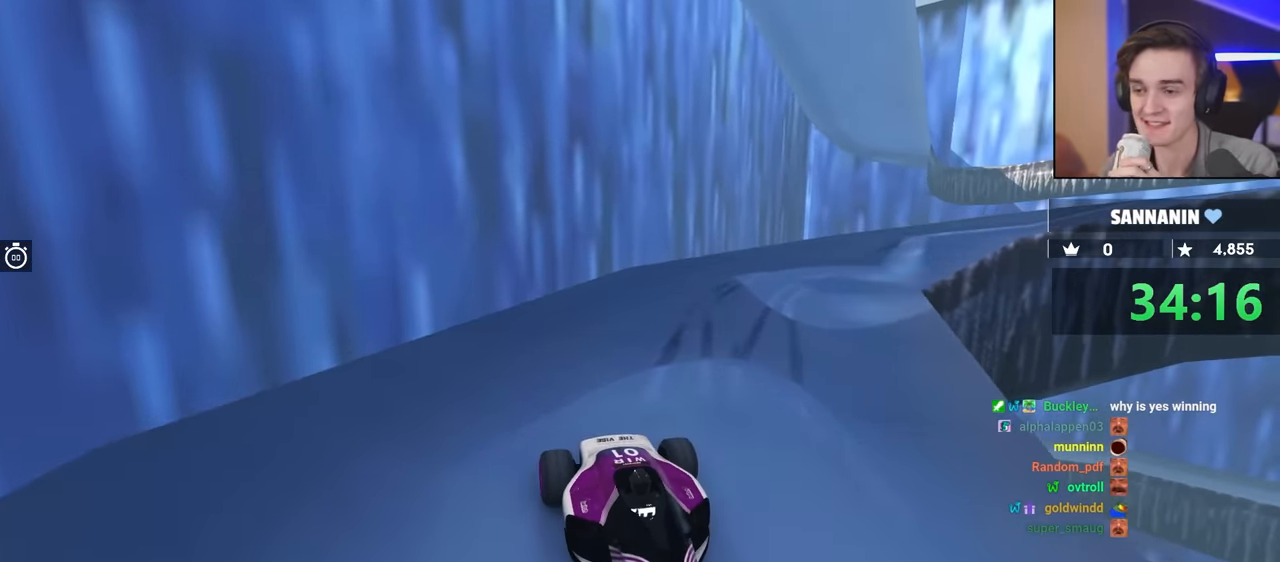
{"keys": [], "events": [[134, "down", "up"], [217, "left", "up"]]}
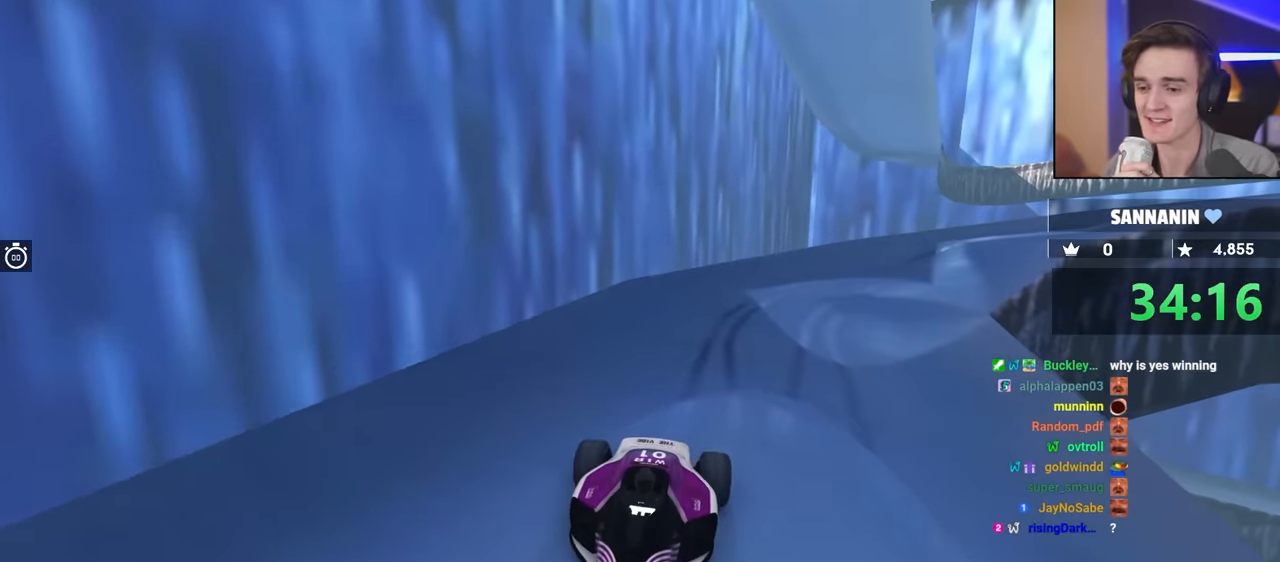
{"keys": [], "events": [[250, "right", "down"], [317, "right", "up"]]}
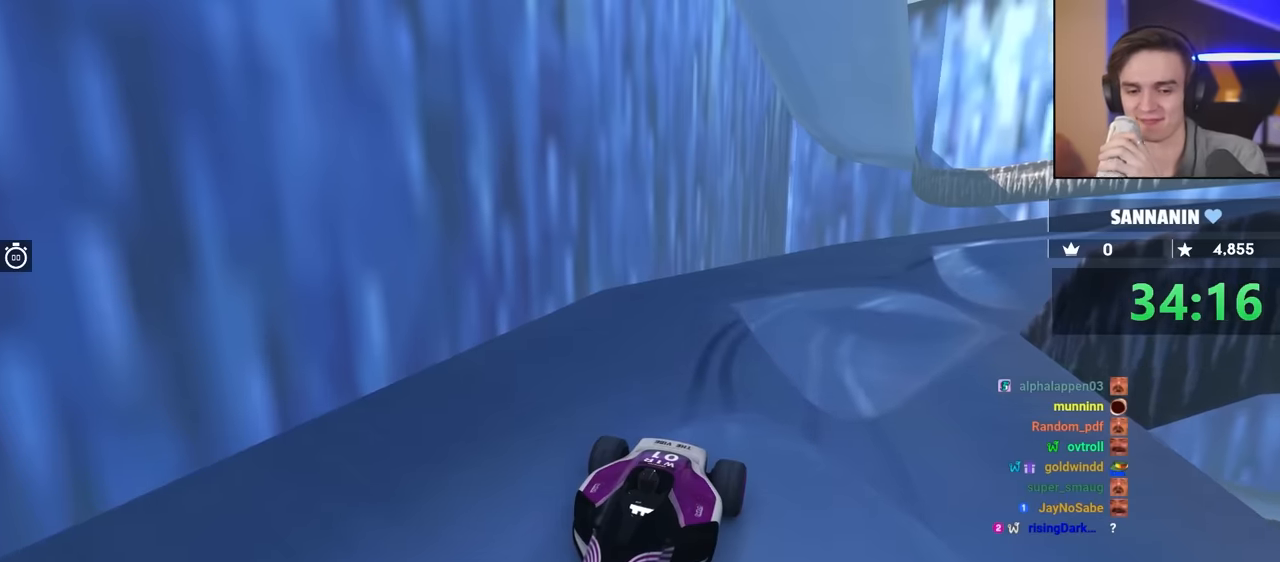
{"keys": ["down"], "events": [[384, "down", "down"]]}
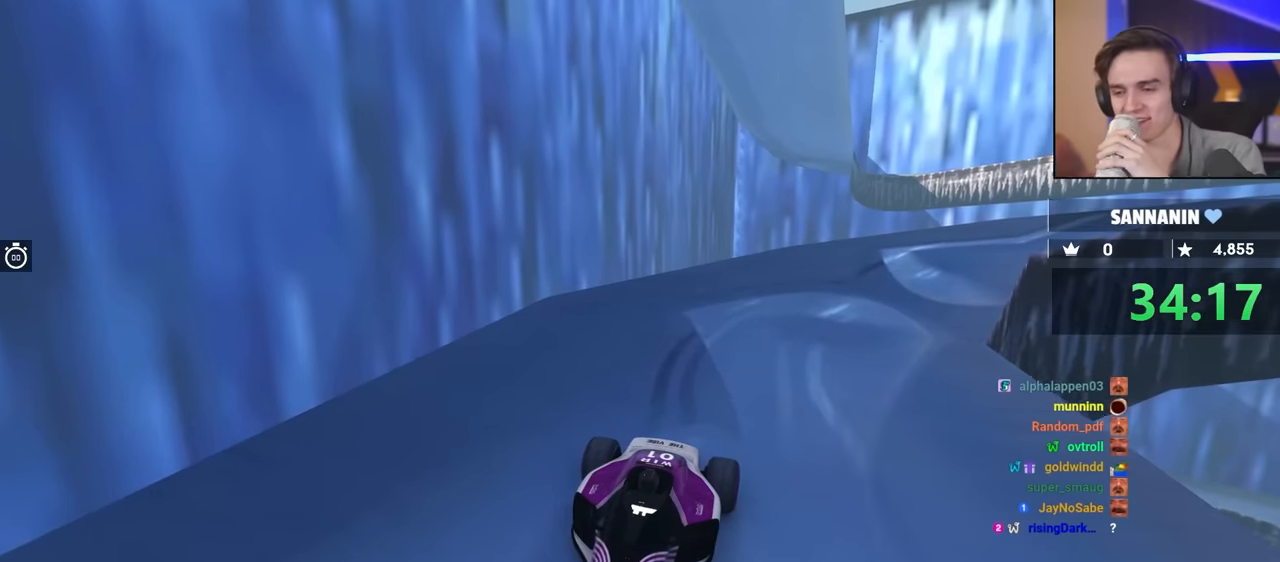
{"keys": ["down"], "events": [[400, "right", "down"], [450, "right", "up"]]}